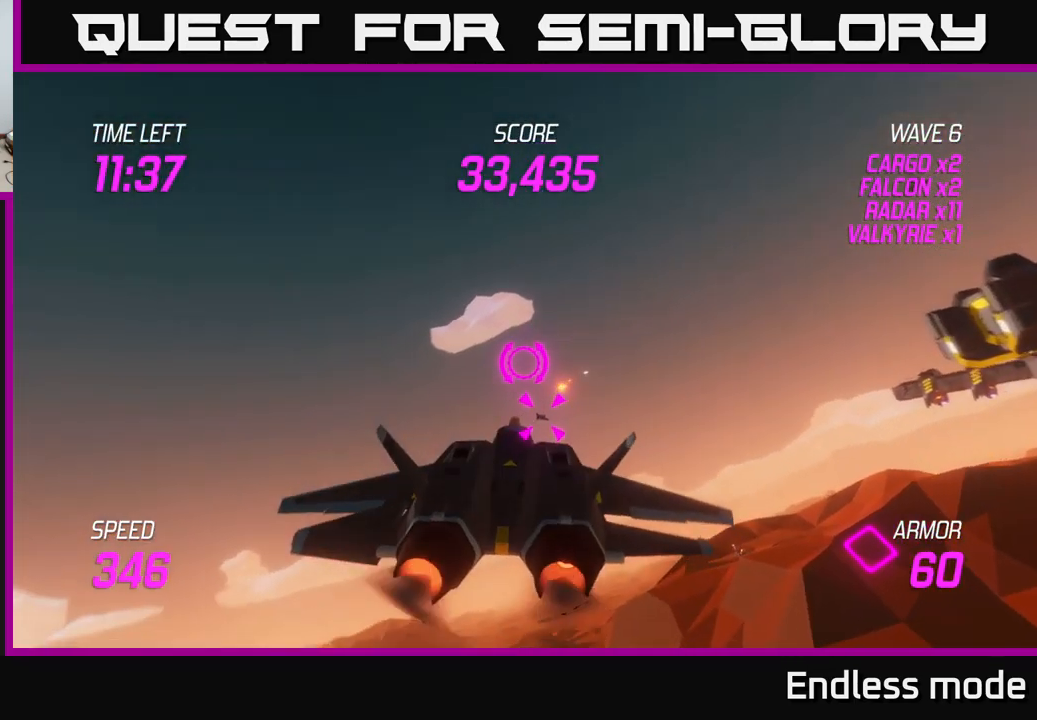
Gameplay with a controller (Xbox layout); each line is a JSON object with the inputs held at the frame after it. "events" lists button and stick changes between this image and that frame as [ms after this image, input, new state], when the widget could be followed in between.
{"buttons": [], "left_stick": "right", "right_stick": "center", "events": [[33, "R2", "down"], [133, "R2", "up"], [133, "left_stick", "down-left"], [200, "L2", "up"], [233, "left_stick", "down-right"], [300, "left_stick", "right"]]}
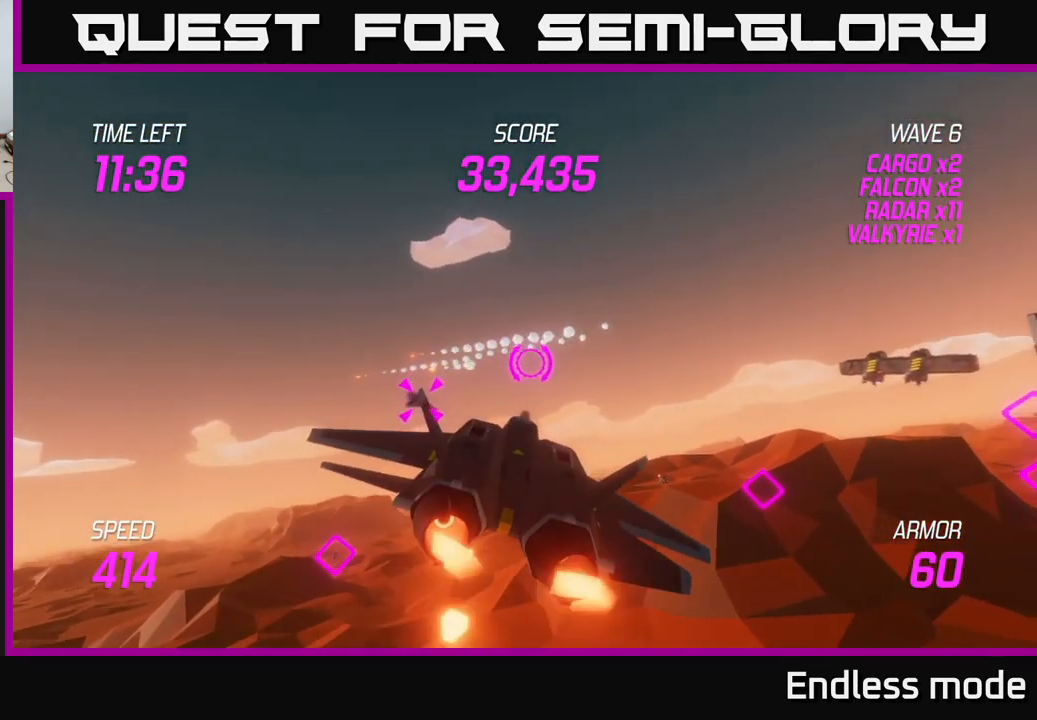
{"buttons": ["R2"], "left_stick": "right", "right_stick": "center", "events": [[483, "R2", "down"]]}
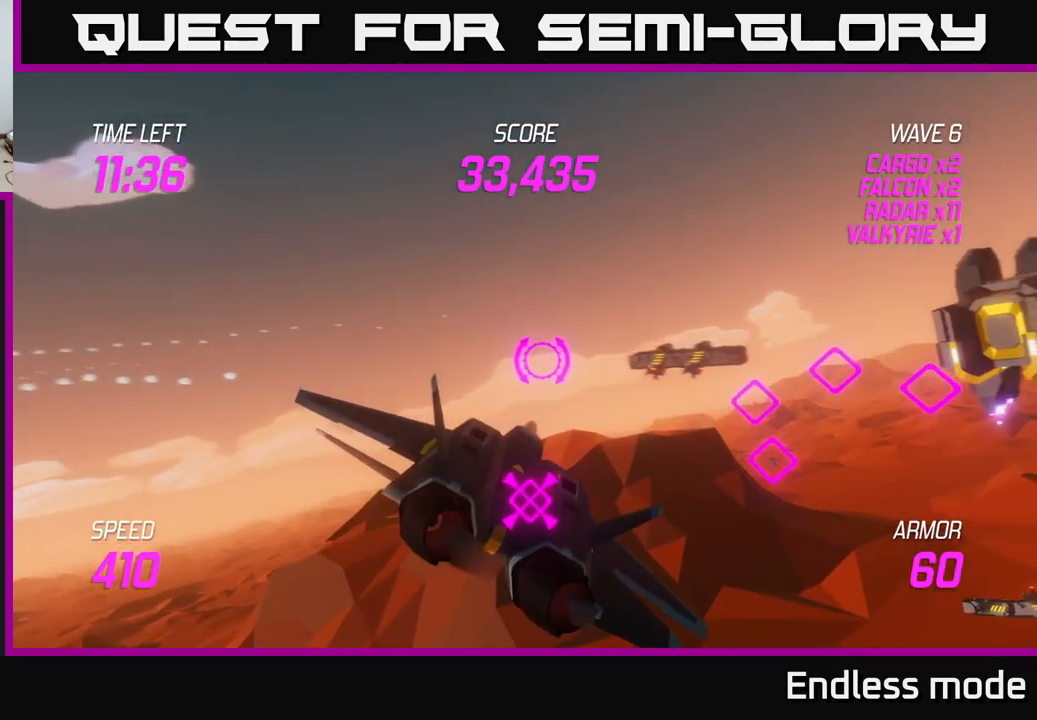
{"buttons": [], "left_stick": "right", "right_stick": "center", "events": [[100, "R2", "up"], [133, "left_stick", "center"], [200, "R2", "down"], [267, "R2", "up"], [300, "left_stick", "right"], [350, "R2", "down"], [433, "R2", "up"]]}
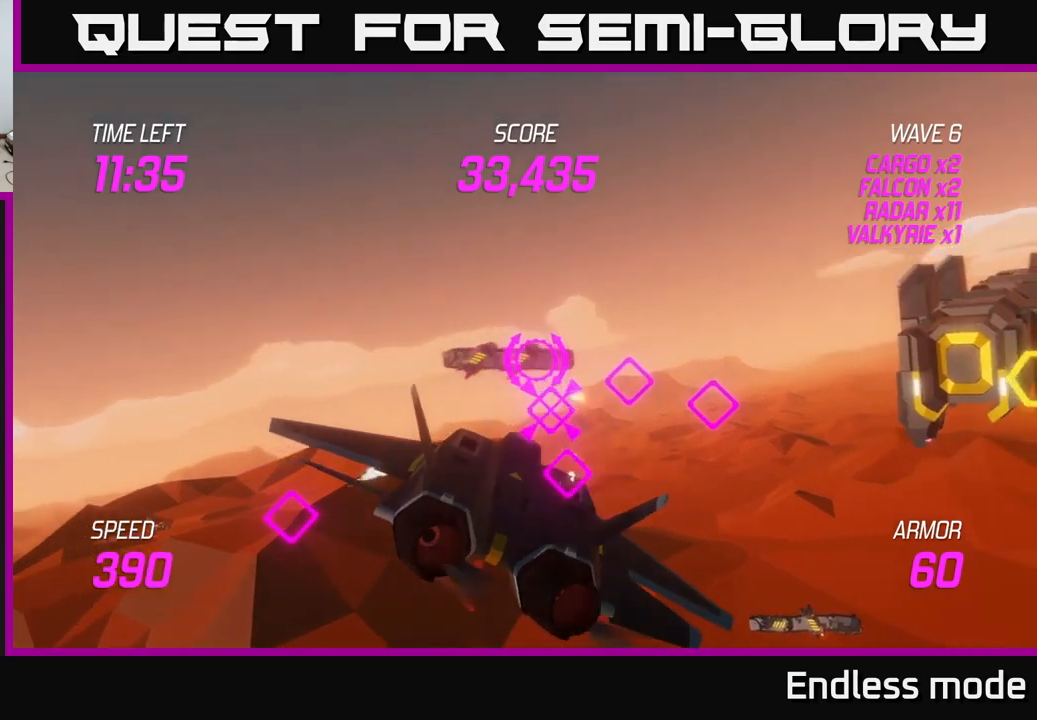
{"buttons": [], "left_stick": "right", "right_stick": "center", "events": []}
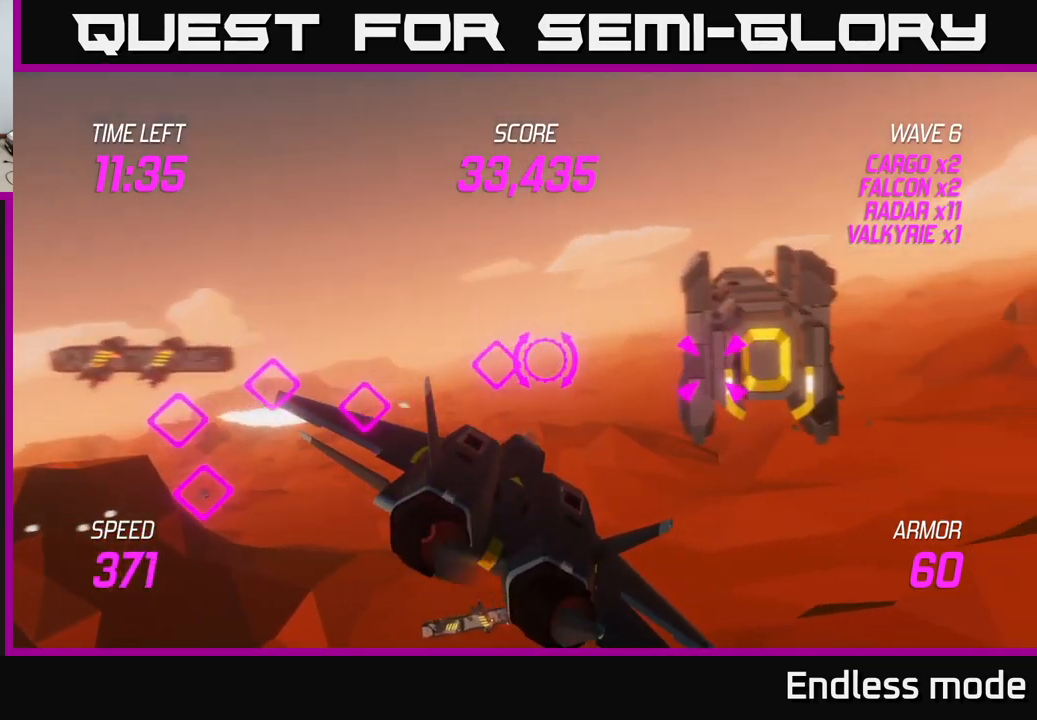
{"buttons": [], "left_stick": "center", "right_stick": "center", "events": [[167, "R2", "down"], [267, "R2", "up"], [267, "left_stick", "center"], [367, "R2", "down"], [383, "left_stick", "right"], [450, "R2", "up"], [483, "left_stick", "center"]]}
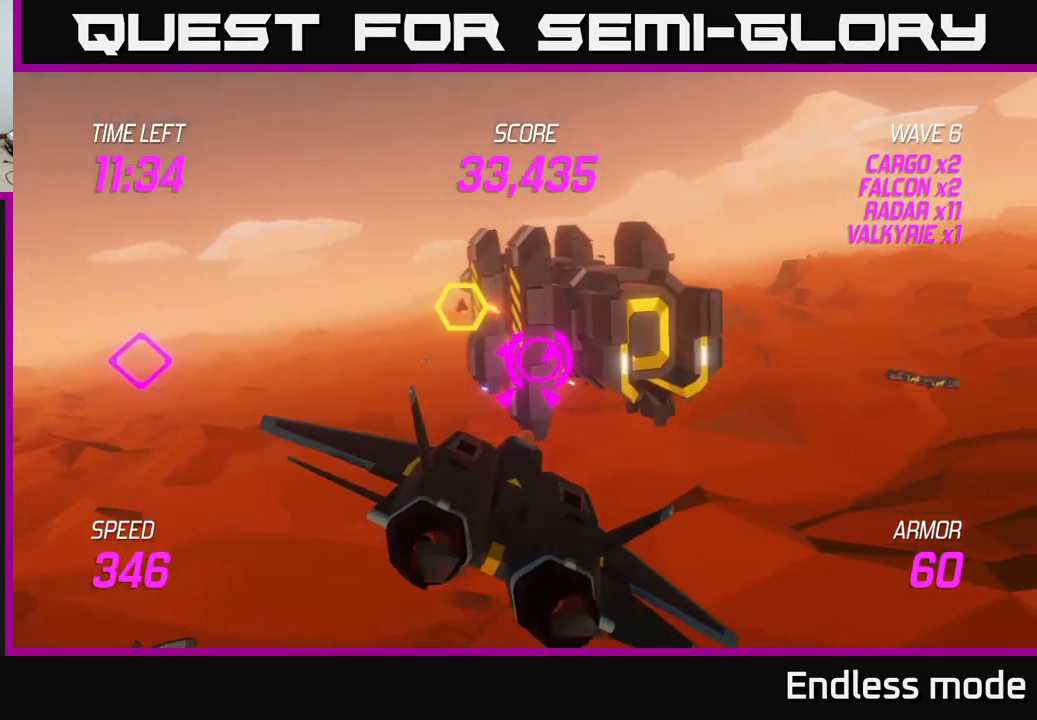
{"buttons": ["R2"], "left_stick": "right", "right_stick": "center", "events": [[50, "R2", "down"], [133, "R2", "up"], [200, "left_stick", "right"], [250, "R2", "down"], [300, "left_stick", "center"], [333, "R2", "up"], [417, "R2", "down"], [450, "left_stick", "right"]]}
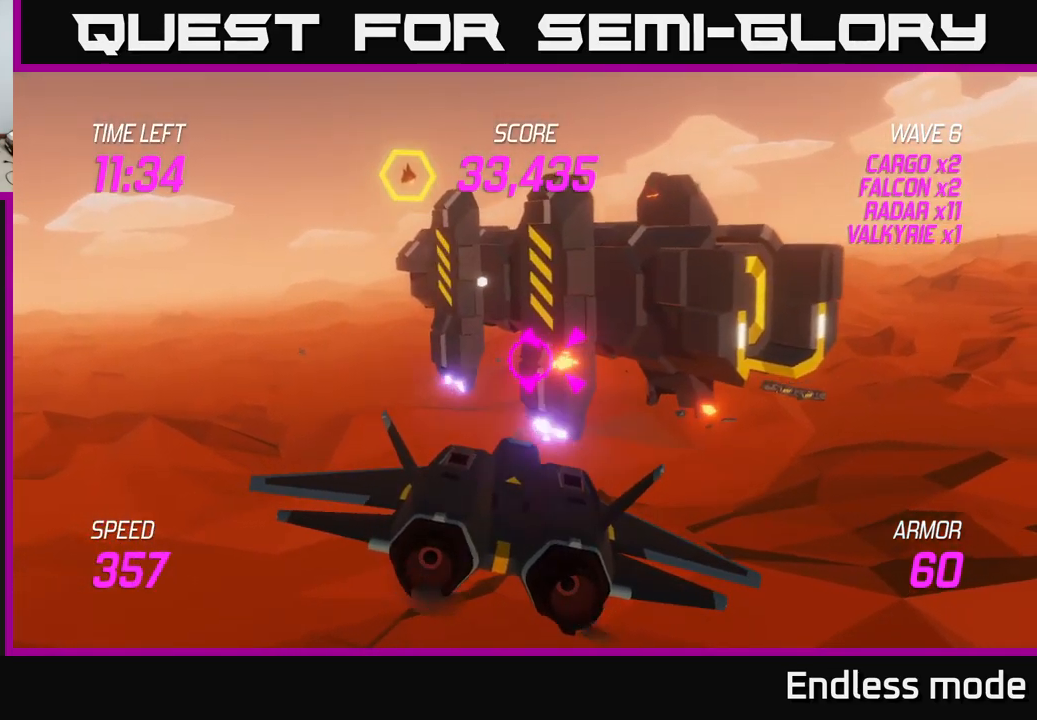
{"buttons": [], "left_stick": "center", "right_stick": "center", "events": [[33, "R2", "up"], [100, "left_stick", "center"], [133, "R2", "down"], [233, "R2", "up"], [300, "left_stick", "right"], [317, "R2", "down"], [400, "R2", "up"], [433, "left_stick", "center"]]}
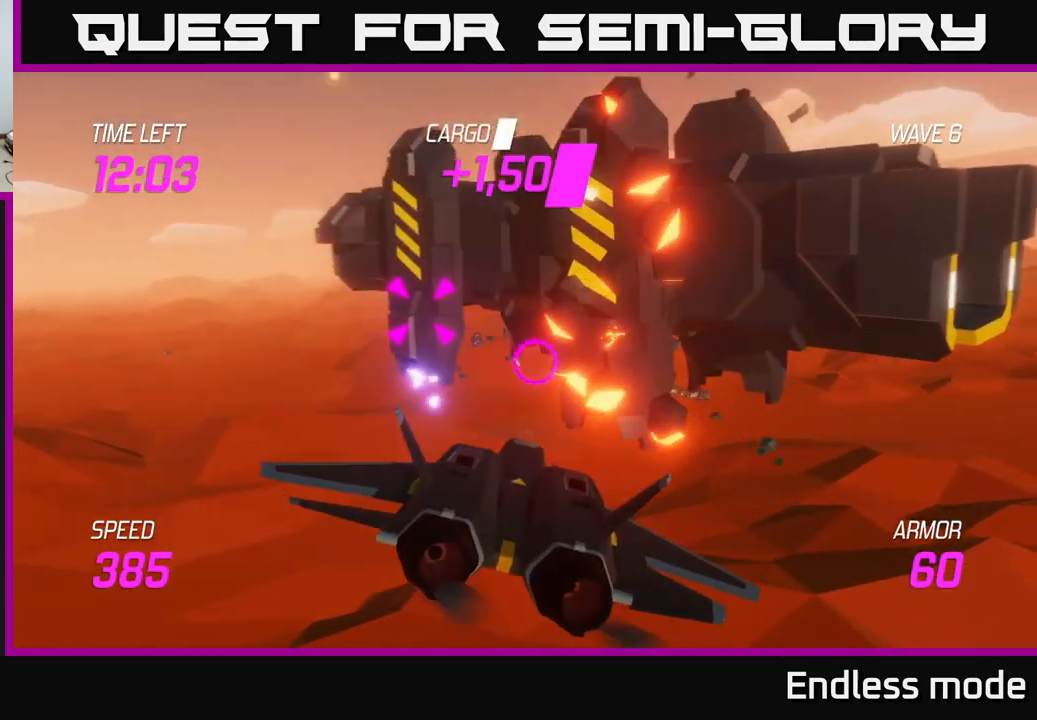
{"buttons": ["L2", "R2"], "left_stick": "left", "right_stick": "center", "events": [[17, "R2", "down"], [83, "left_stick", "left"], [117, "R2", "up"], [217, "R2", "down"], [250, "L2", "down"], [300, "R2", "up"], [350, "L2", "up"], [417, "R2", "down"], [433, "L2", "down"]]}
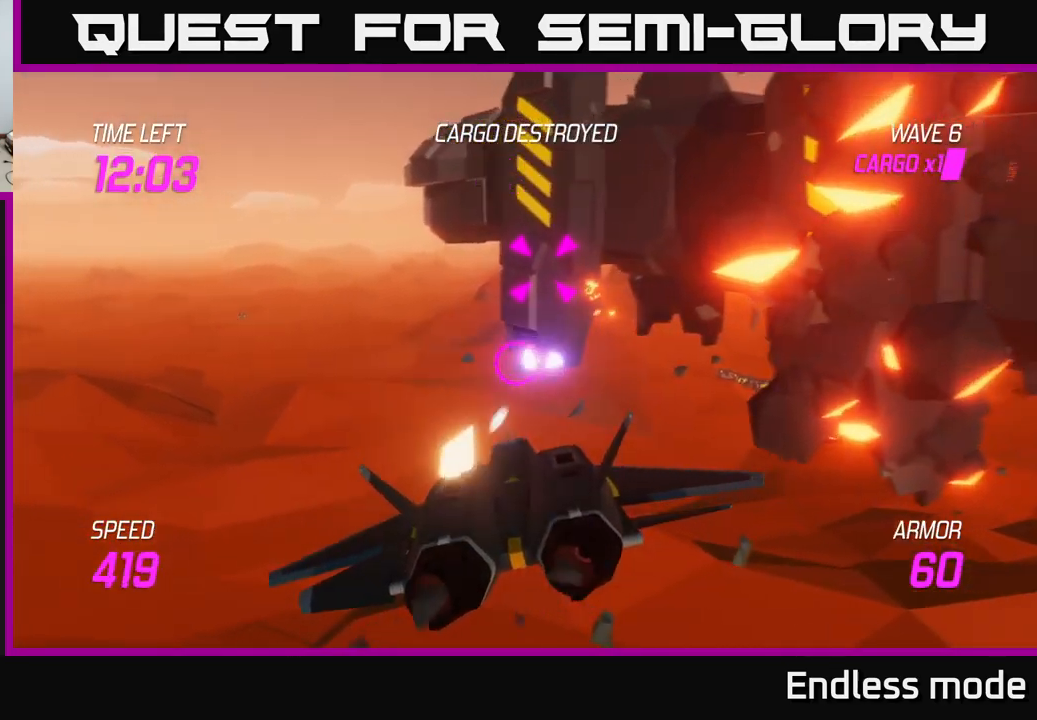
{"buttons": [], "left_stick": "left", "right_stick": "center", "events": [[33, "L2", "up"], [33, "R2", "up"], [83, "L2", "down"], [100, "R2", "down"], [167, "L2", "up"], [200, "R2", "up"], [233, "L2", "down"], [333, "R2", "down"], [350, "L2", "up"], [417, "L2", "down"], [417, "R2", "up"], [500, "L2", "up"]]}
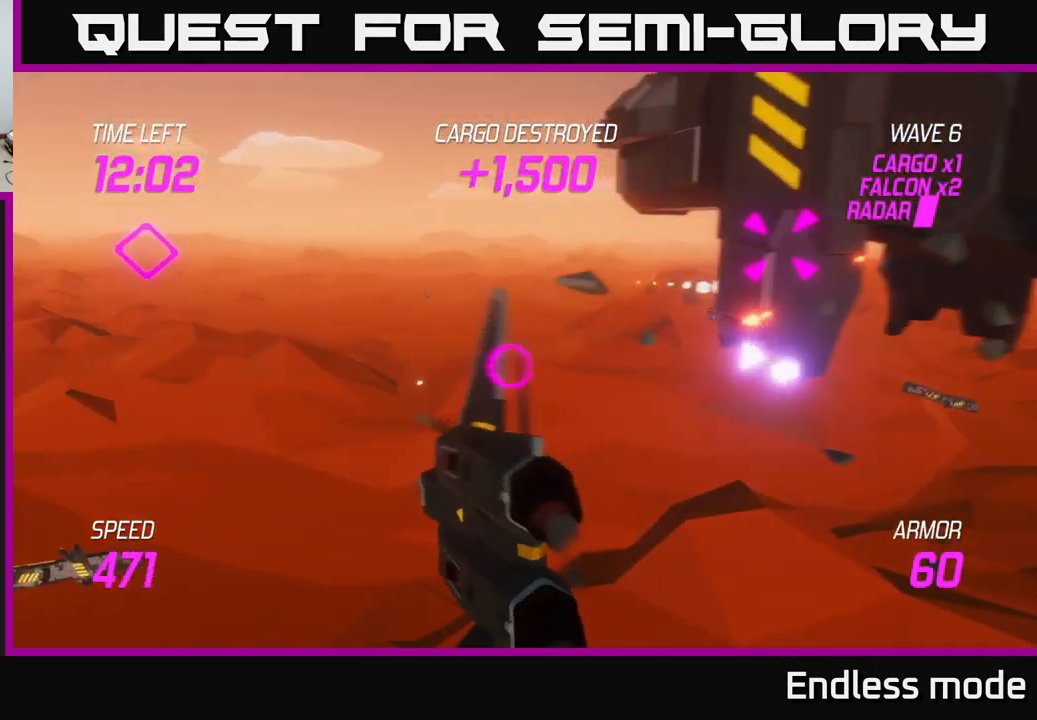
{"buttons": [], "left_stick": "up-left", "right_stick": "center", "events": [[17, "R2", "down"], [67, "L2", "down"], [117, "R2", "up"], [150, "left_stick", "up-left"], [167, "L2", "up"], [300, "L2", "down"], [383, "left_stick", "up"], [450, "L2", "up"], [483, "left_stick", "up-left"]]}
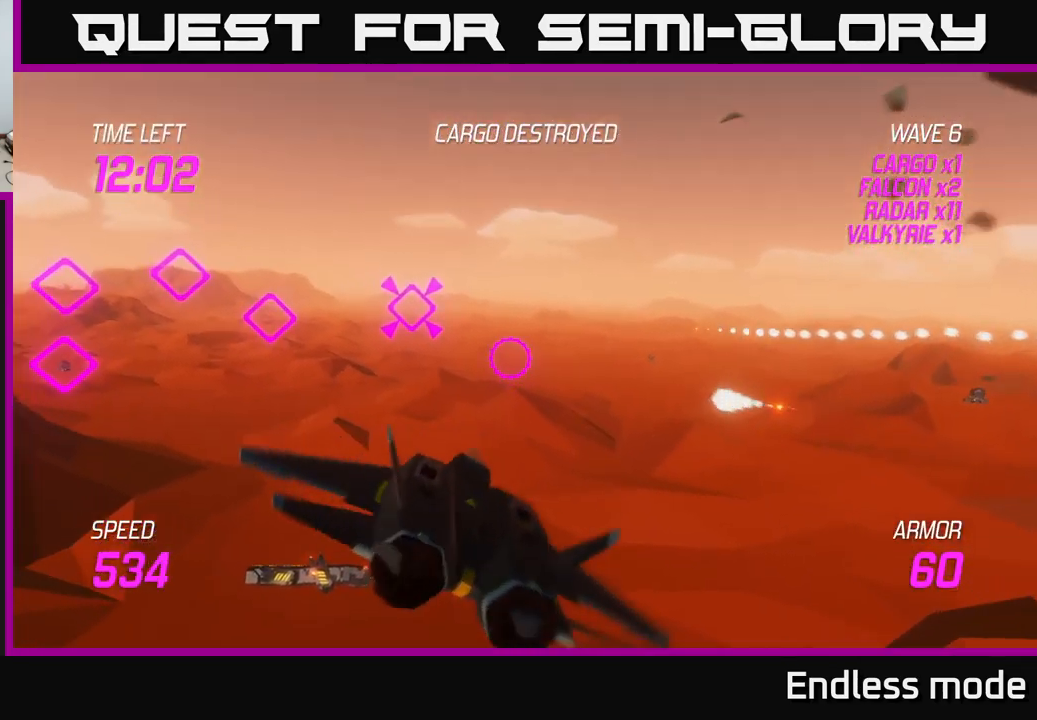
{"buttons": ["L2"], "left_stick": "left", "right_stick": "center", "events": [[33, "left_stick", "left"], [50, "L2", "down"]]}
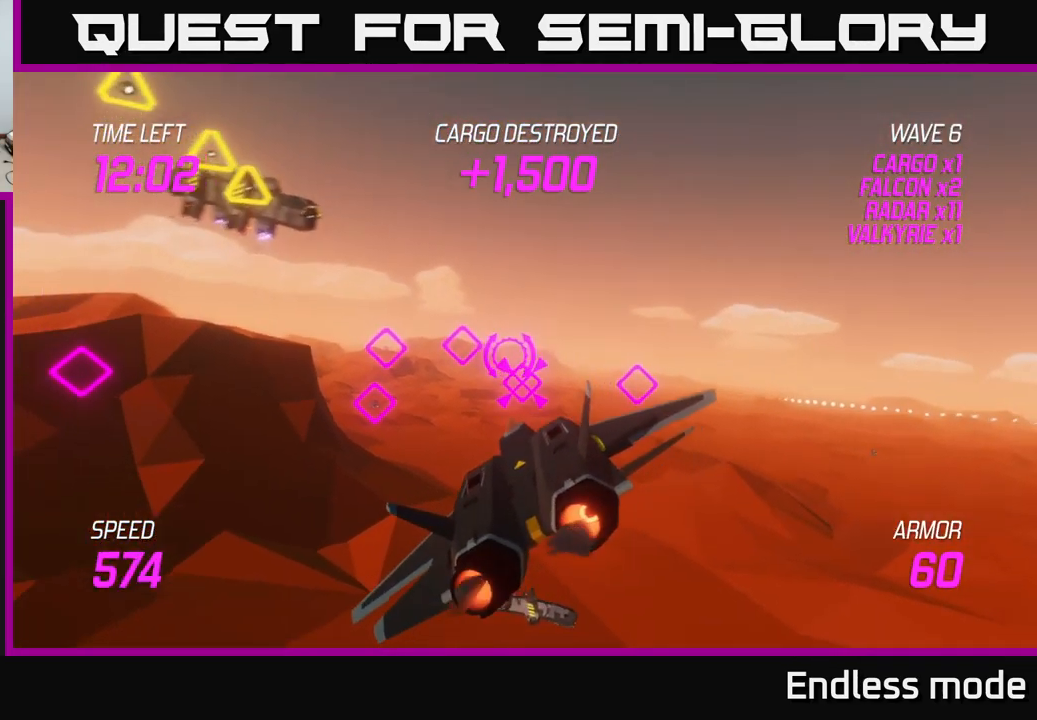
{"buttons": ["L2"], "left_stick": "up", "right_stick": "center", "events": [[167, "left_stick", "right"], [183, "L2", "up"], [267, "L2", "down"], [333, "L2", "up"], [400, "L2", "down"], [500, "left_stick", "up"]]}
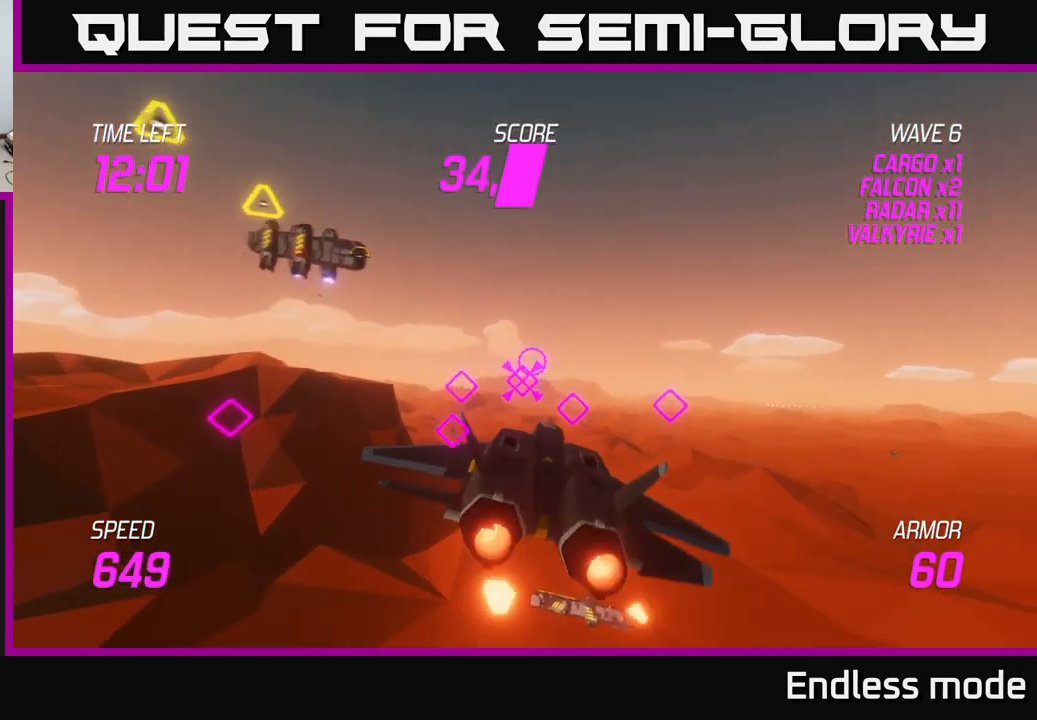
{"buttons": ["L2"], "left_stick": "up-right", "right_stick": "center", "events": [[33, "L2", "up"], [33, "left_stick", "up-left"], [67, "L2", "down"], [183, "left_stick", "up"], [316, "left_stick", "up-right"]]}
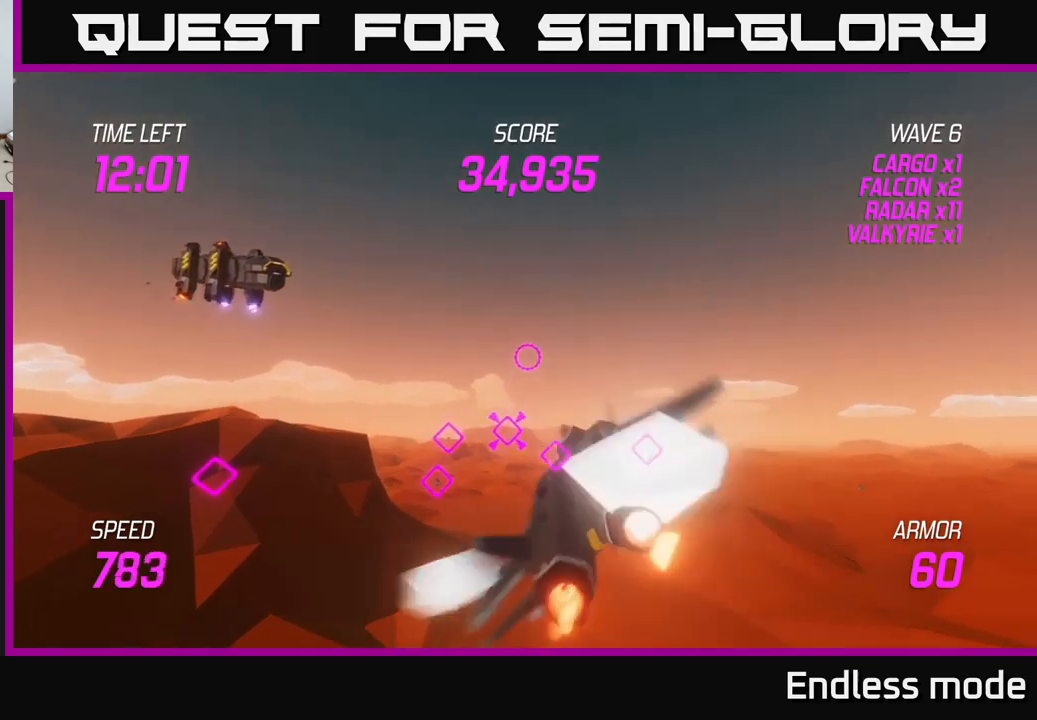
{"buttons": [], "left_stick": "left", "right_stick": "center", "events": [[267, "L2", "up"], [284, "left_stick", "left"]]}
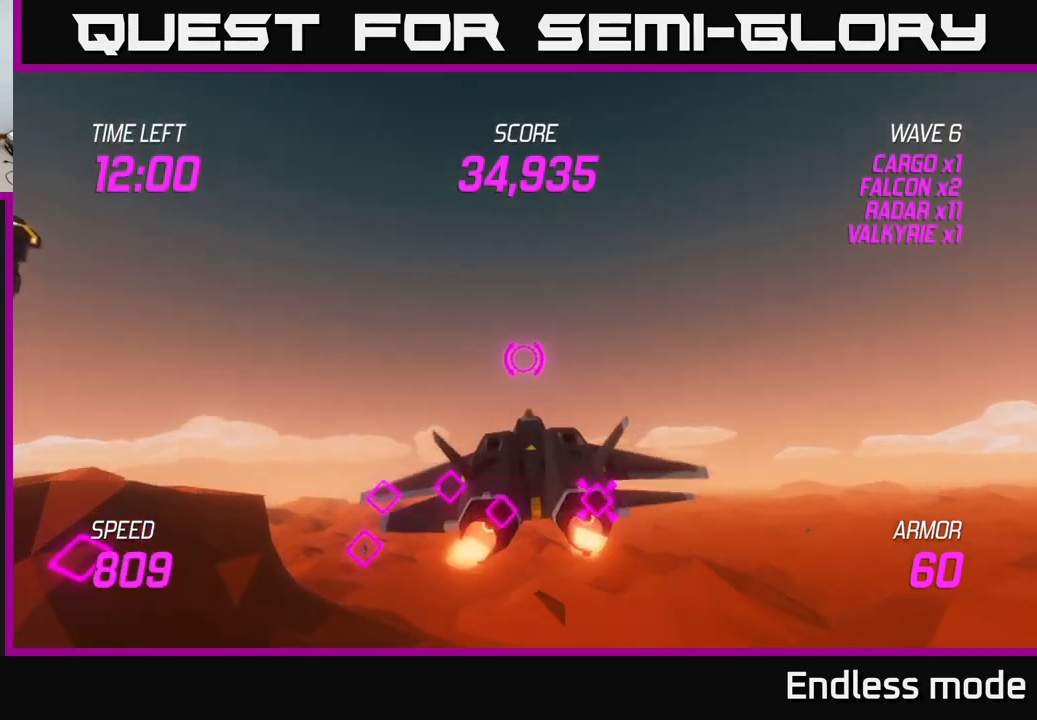
{"buttons": [], "left_stick": "up-left", "right_stick": "center", "events": [[500, "left_stick", "up-left"]]}
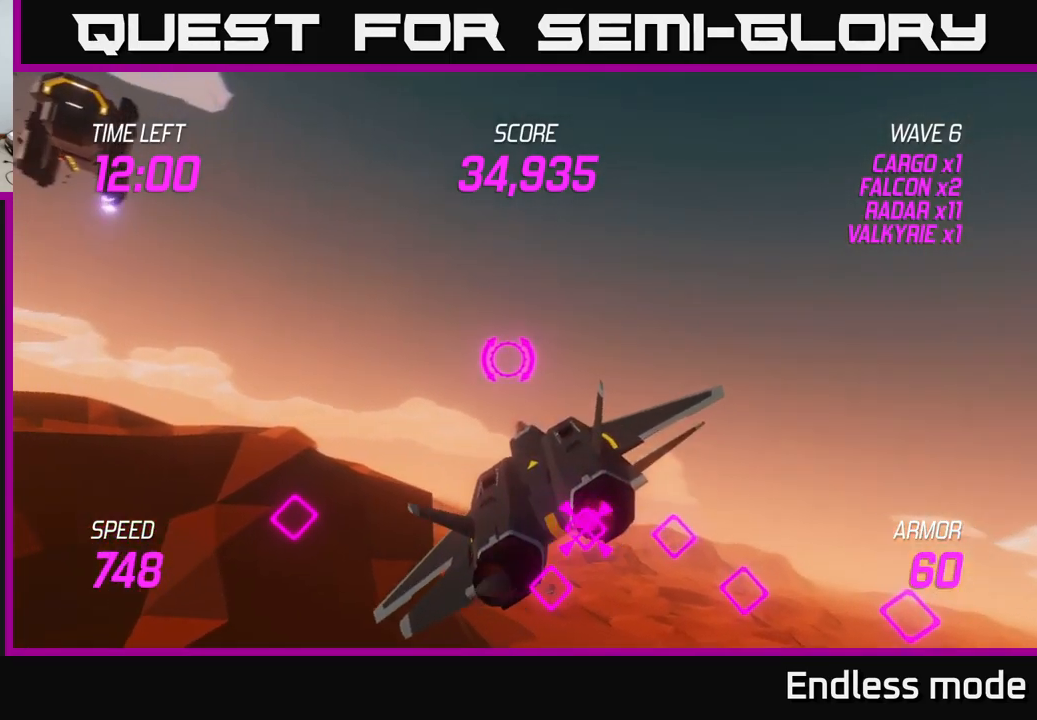
{"buttons": [], "left_stick": "up-left", "right_stick": "center", "events": []}
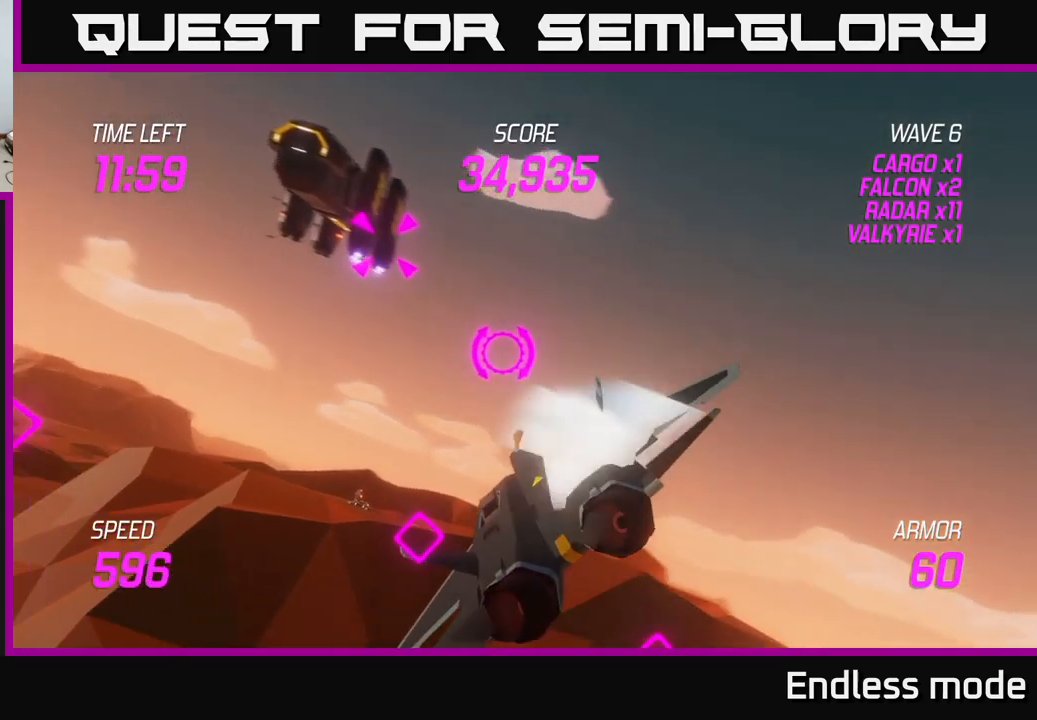
{"buttons": ["R2"], "left_stick": "center", "right_stick": "center", "events": [[150, "R2", "down"], [167, "left_stick", "up-right"], [217, "left_stick", "center"], [234, "R2", "up"], [334, "R2", "down"], [417, "R2", "up"], [484, "R2", "down"]]}
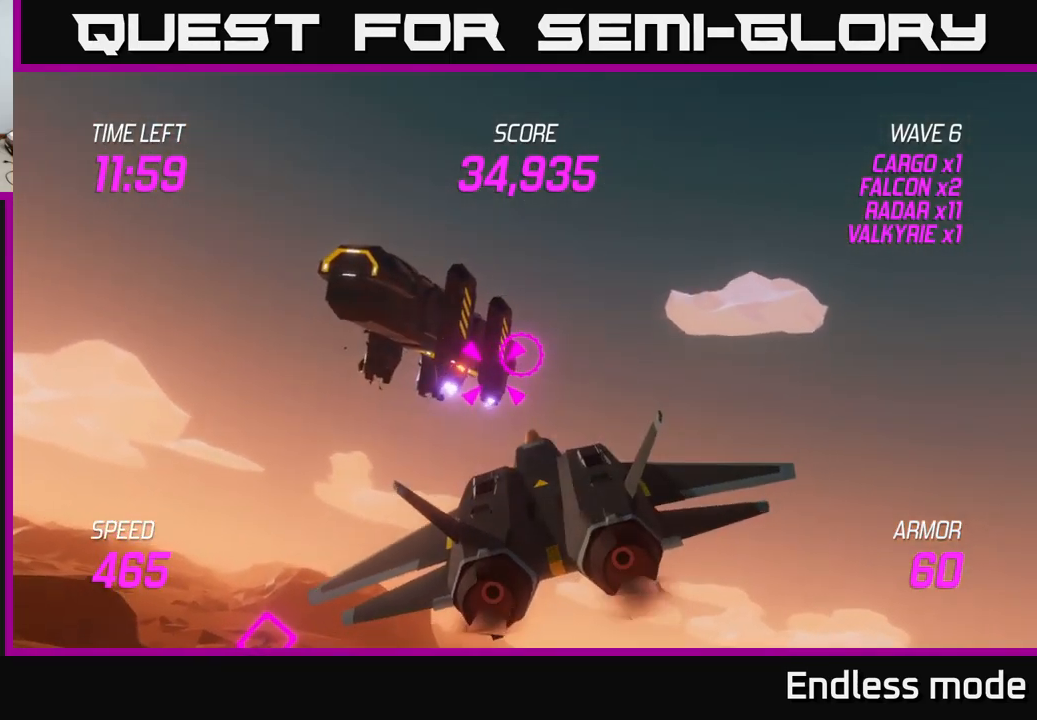
{"buttons": [], "left_stick": "center", "right_stick": "center", "events": [[50, "left_stick", "left"], [100, "R2", "up"], [150, "left_stick", "center"], [167, "R2", "down"], [317, "R2", "up"], [367, "R2", "down"], [384, "left_stick", "down-left"], [467, "R2", "up"], [500, "left_stick", "center"]]}
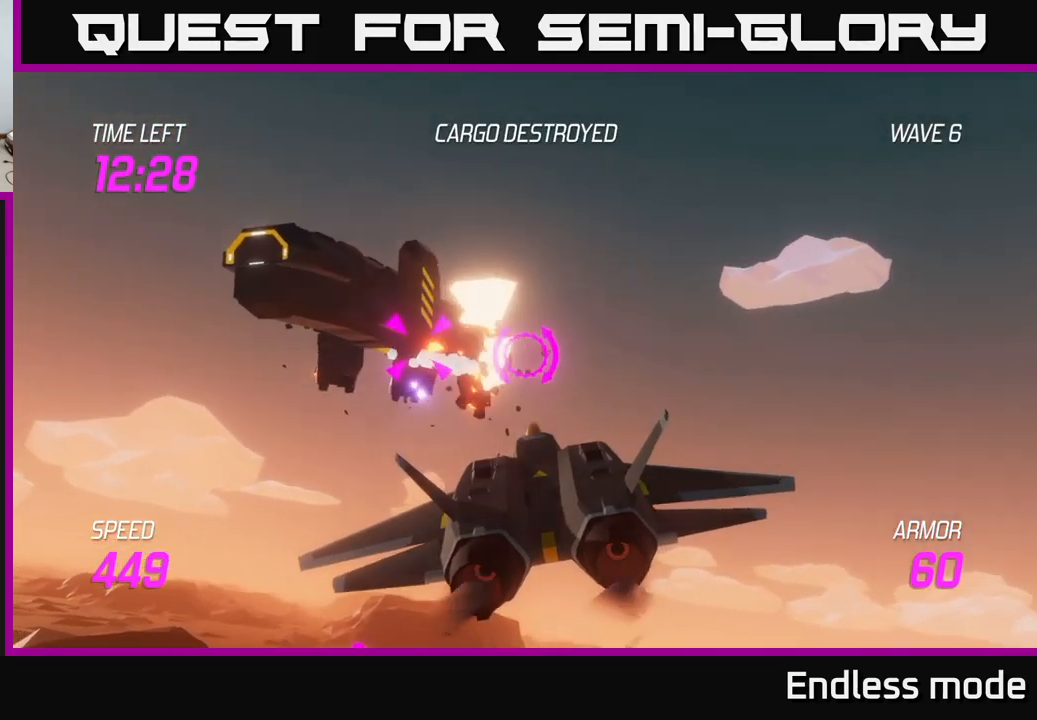
{"buttons": ["L2"], "left_stick": "down-right", "right_stick": "center", "events": [[67, "left_stick", "right"], [150, "left_stick", "down-right"], [234, "L2", "down"], [317, "L2", "up"], [400, "L2", "down"]]}
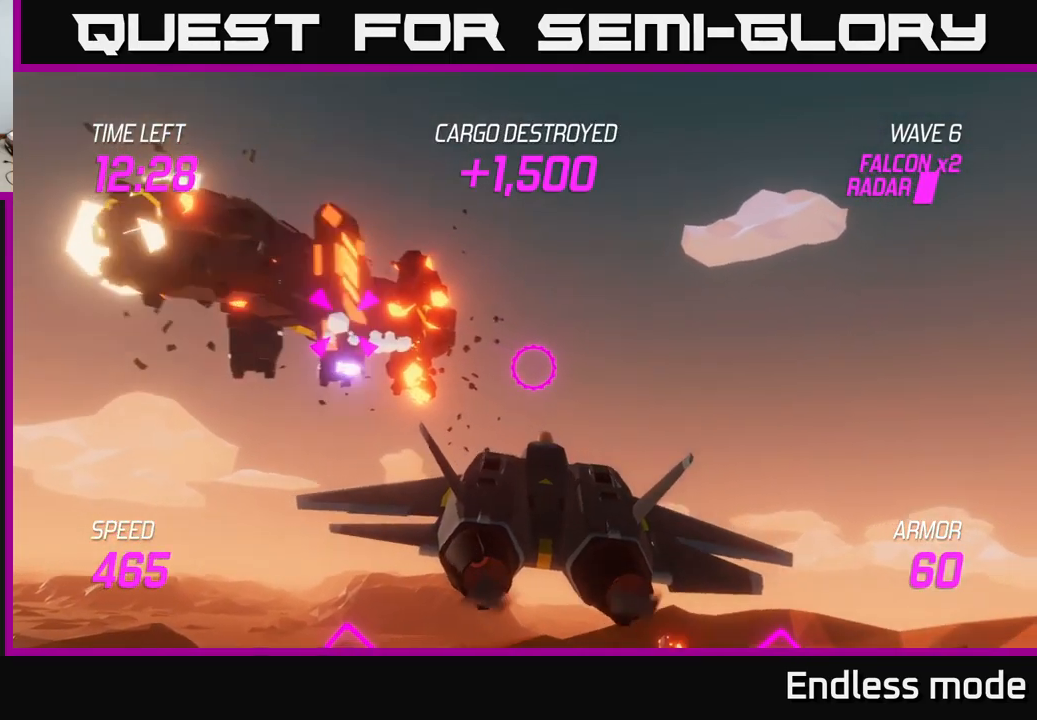
{"buttons": ["L2"], "left_stick": "down-right", "right_stick": "center", "events": [[17, "L2", "up"], [84, "left_stick", "down"], [100, "L2", "down"], [334, "left_stick", "down-right"]]}
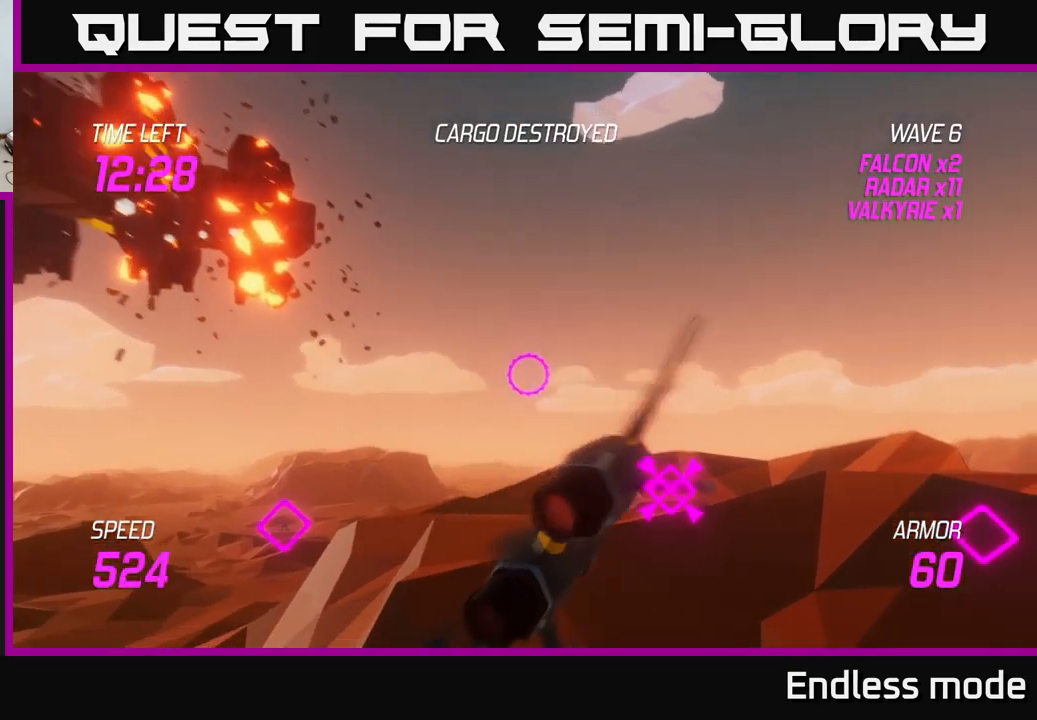
{"buttons": ["L2"], "left_stick": "left", "right_stick": "center", "events": [[17, "left_stick", "left"], [184, "left_stick", "center"], [367, "left_stick", "left"]]}
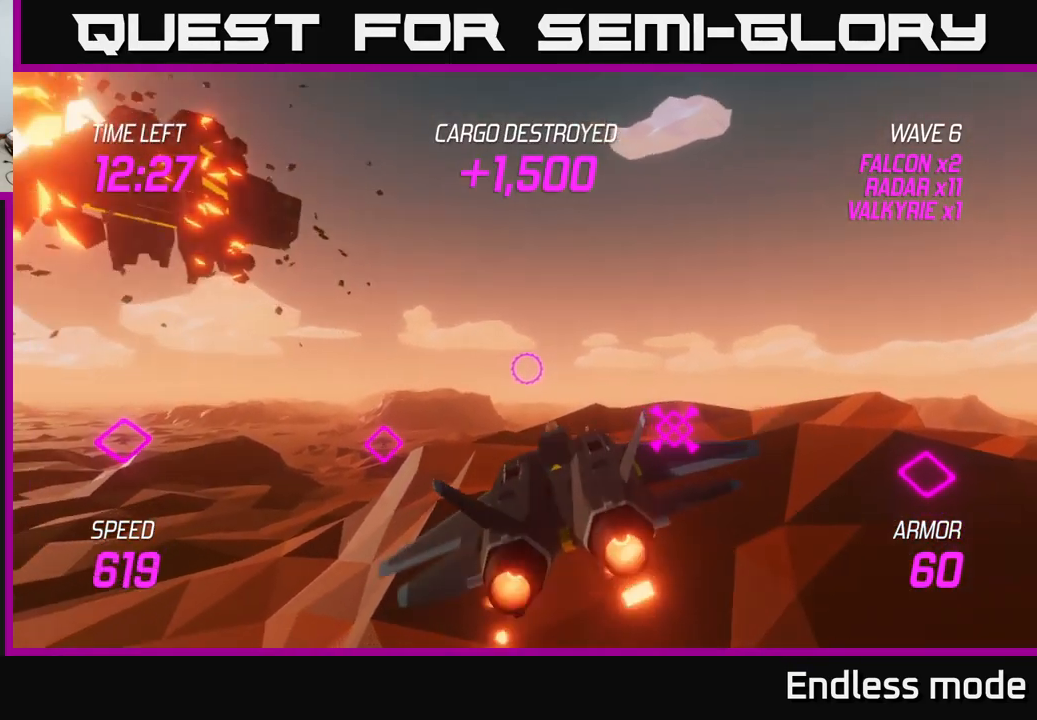
{"buttons": [], "left_stick": "up-left", "right_stick": "center", "events": [[350, "left_stick", "up-left"], [484, "L2", "up"]]}
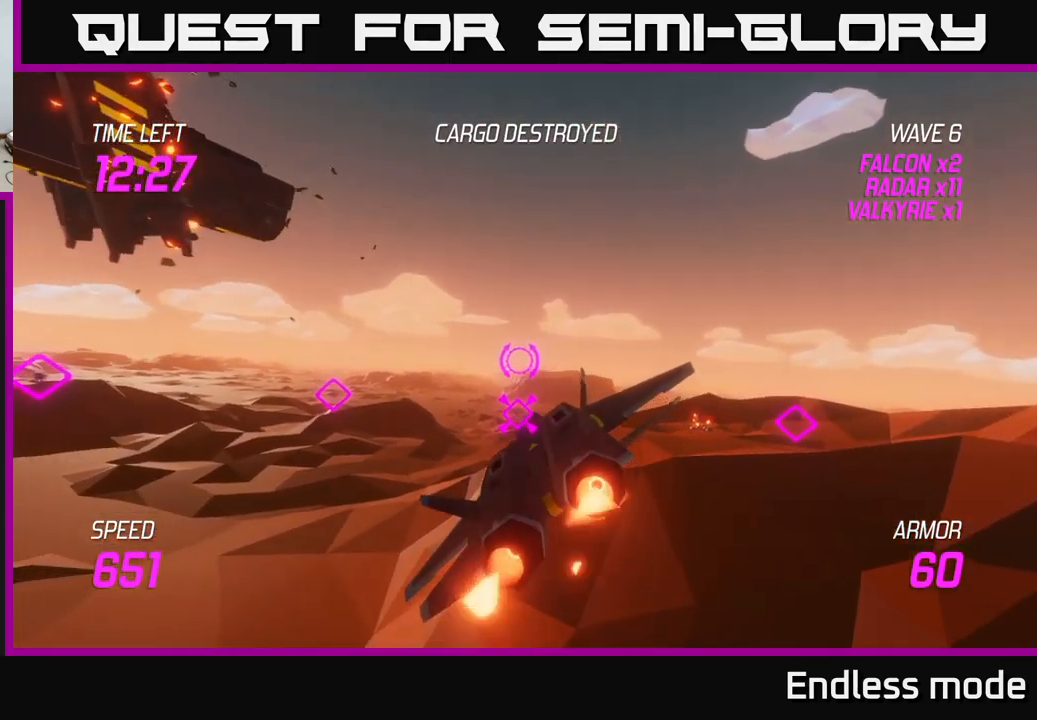
{"buttons": [], "left_stick": "left", "right_stick": "center", "events": [[167, "left_stick", "left"]]}
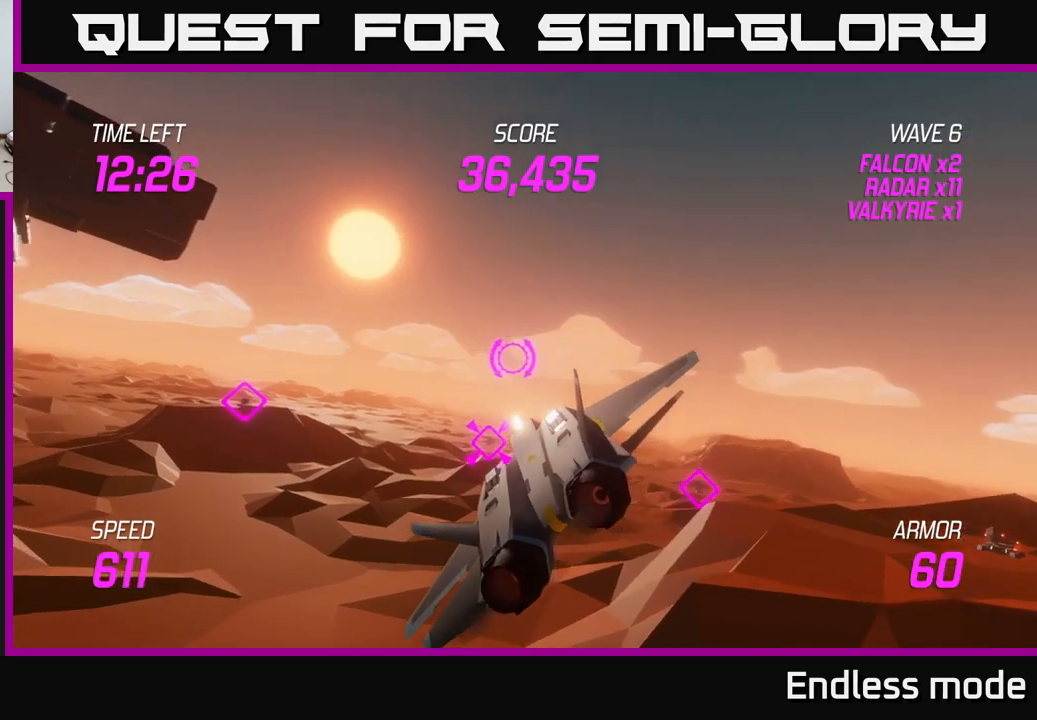
{"buttons": ["L2"], "left_stick": "up-left", "right_stick": "center", "events": [[316, "left_stick", "up-left"], [366, "L2", "down"]]}
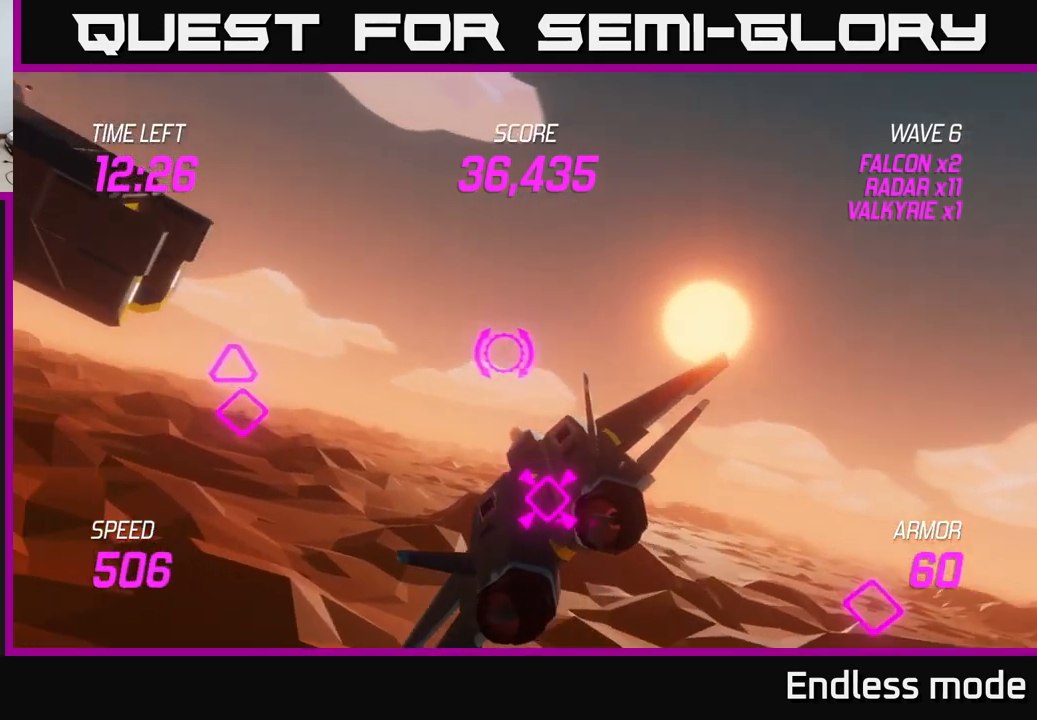
{"buttons": ["L2", "R2"], "left_stick": "down-left", "right_stick": "center", "events": [[150, "left_stick", "left"], [483, "R2", "down"], [483, "left_stick", "down-left"]]}
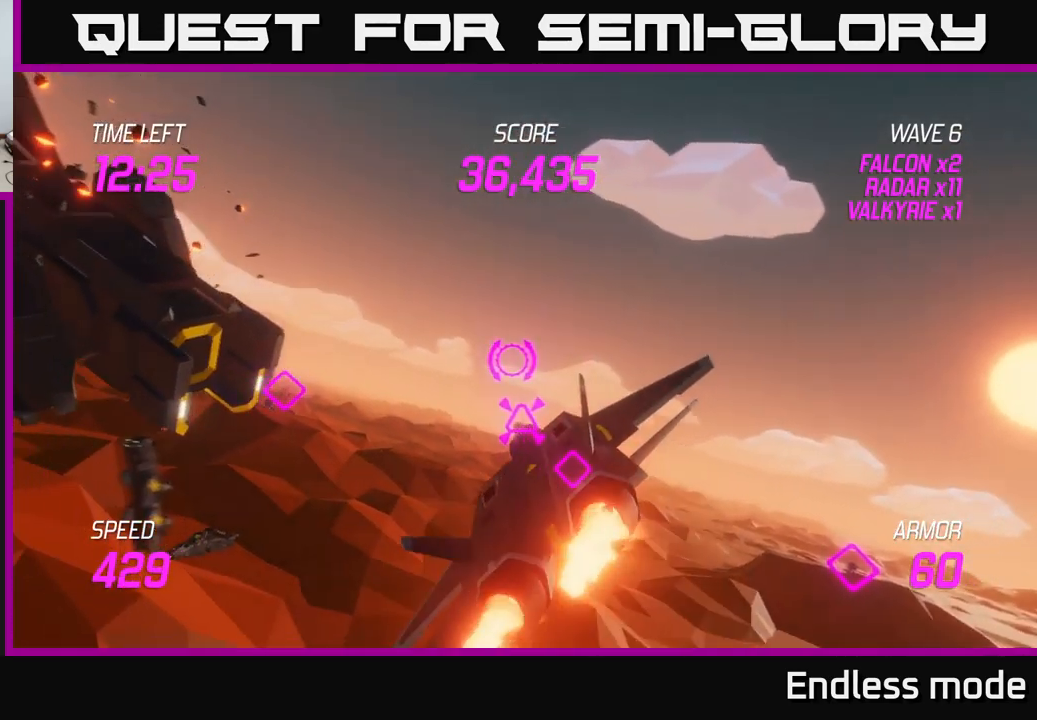
{"buttons": [], "left_stick": "down-left", "right_stick": "center", "events": [[83, "R2", "up"], [133, "left_stick", "left"], [150, "R2", "down"], [233, "left_stick", "center"], [266, "R2", "up"], [383, "L2", "up"], [383, "left_stick", "down-left"]]}
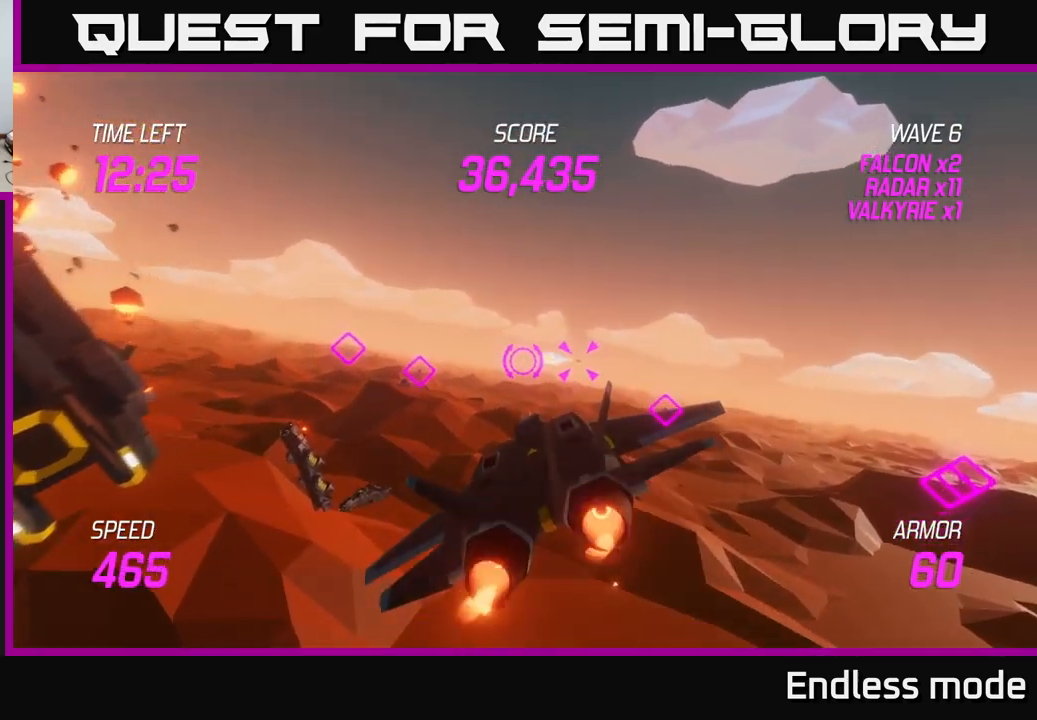
{"buttons": [], "left_stick": "right", "right_stick": "center", "events": [[100, "left_stick", "center"], [366, "left_stick", "right"]]}
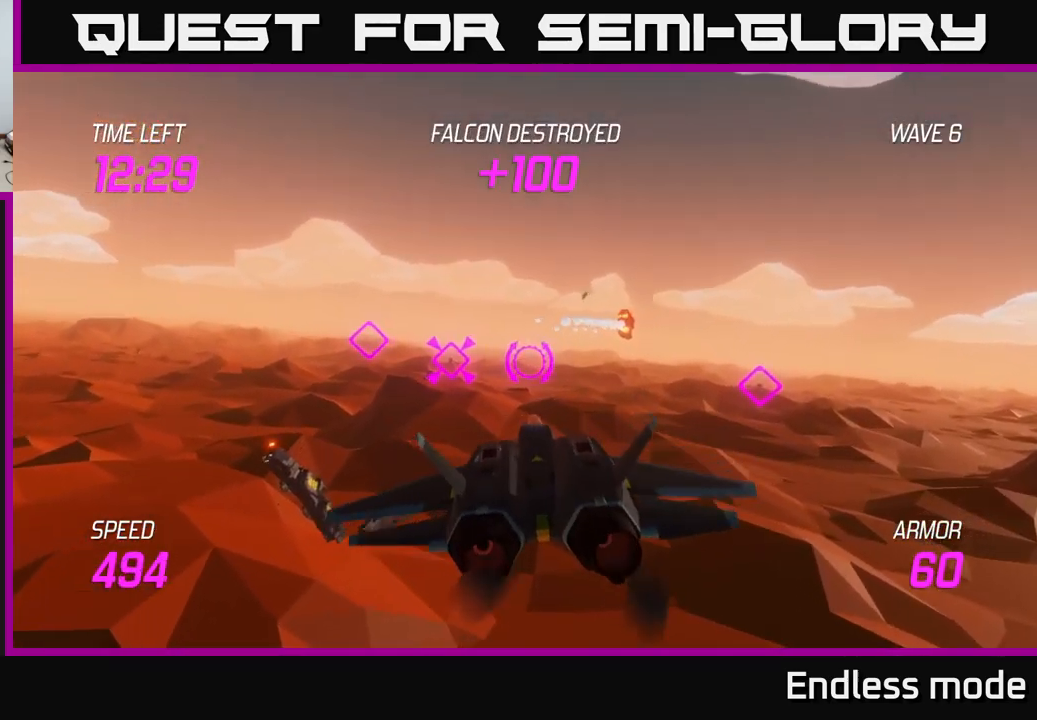
{"buttons": ["L2"], "left_stick": "left", "right_stick": "center", "events": [[16, "L2", "down"], [33, "left_stick", "center"], [166, "left_stick", "left"], [300, "left_stick", "center"], [466, "left_stick", "left"]]}
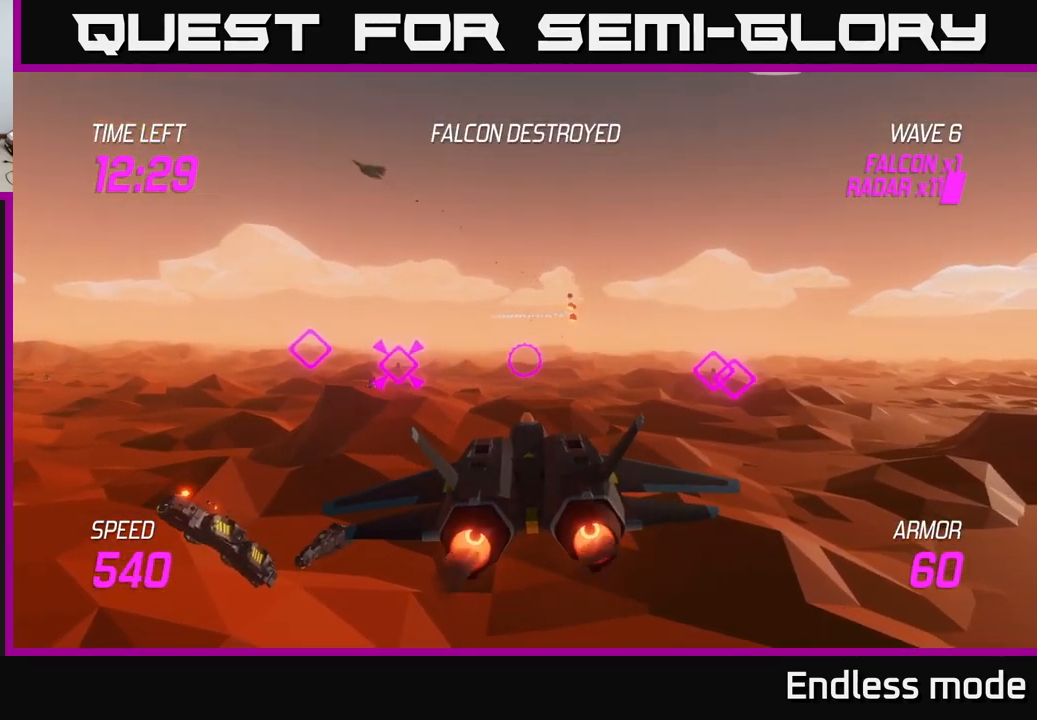
{"buttons": [], "left_stick": "right", "right_stick": "center", "events": [[116, "left_stick", "right"], [250, "L2", "up"]]}
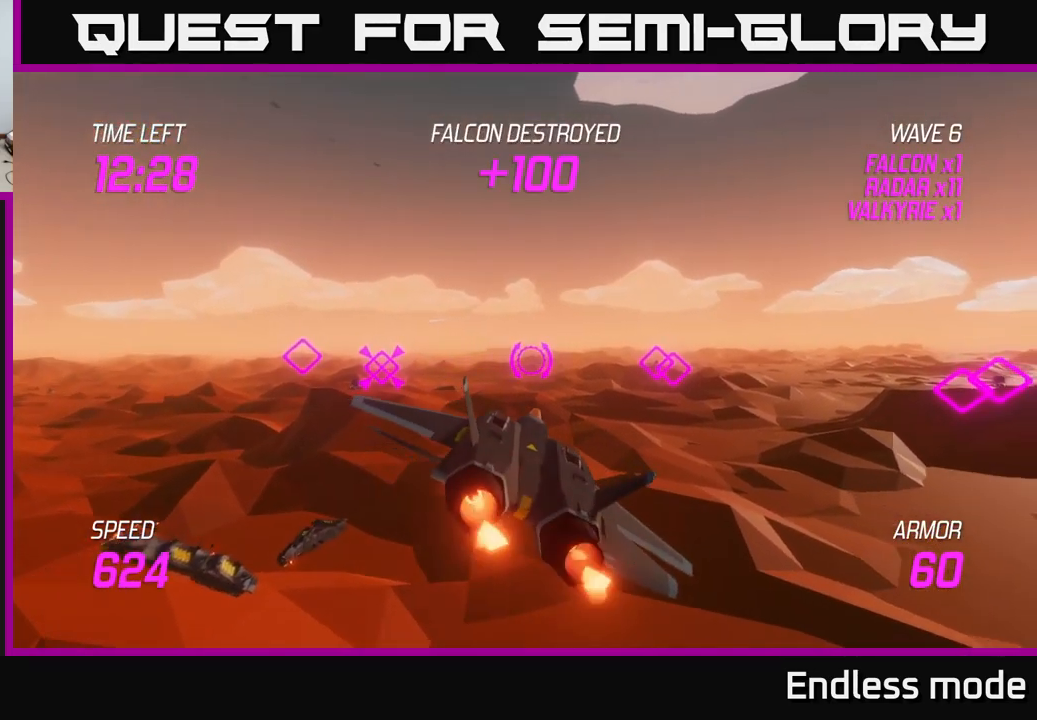
{"buttons": ["L2"], "left_stick": "right", "right_stick": "center", "events": [[283, "L2", "down"]]}